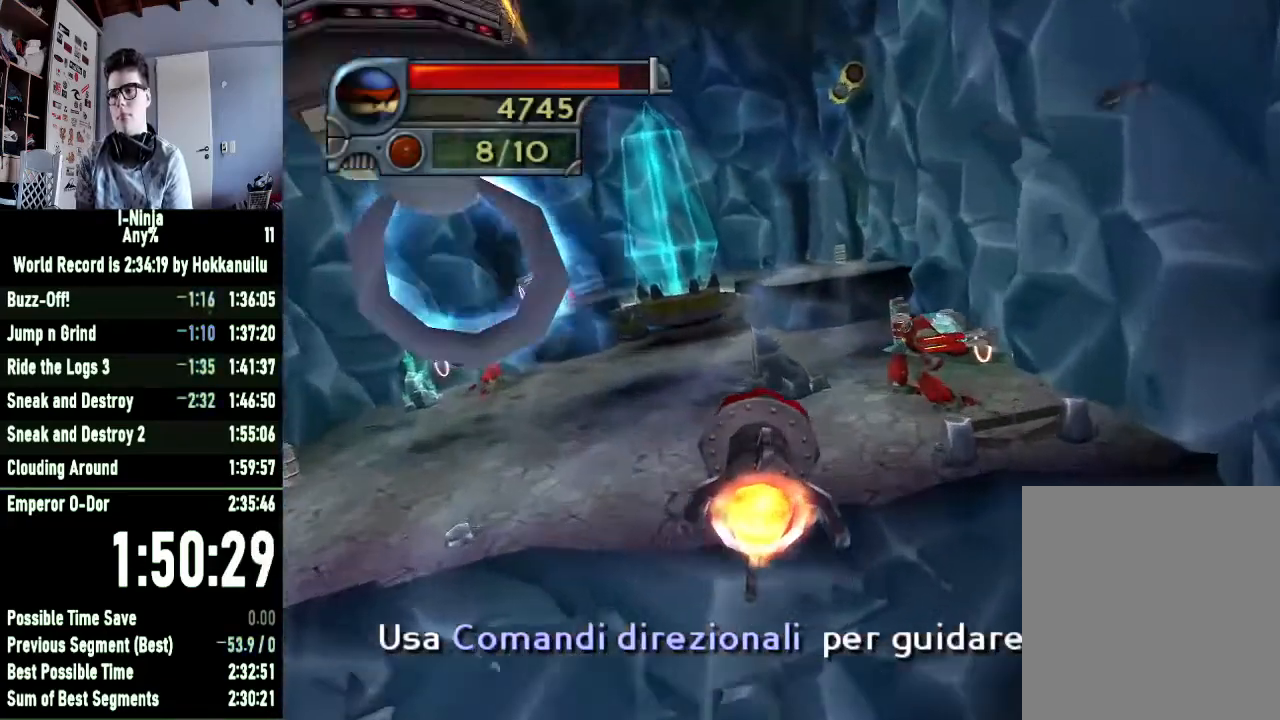
Gameplay with a controller (Xbox layout); each line is a JSON object with the inputs held at the frame after it. "button_events" lists button changes between this image and that frame as [ms after this image, input, new state], when the widget could be followed in between (sticks are given only as held states). This document gives stick clicks only as held states, not as events.
{"buttons": [], "left_stick": "down", "right_stick": "center", "button_events": []}
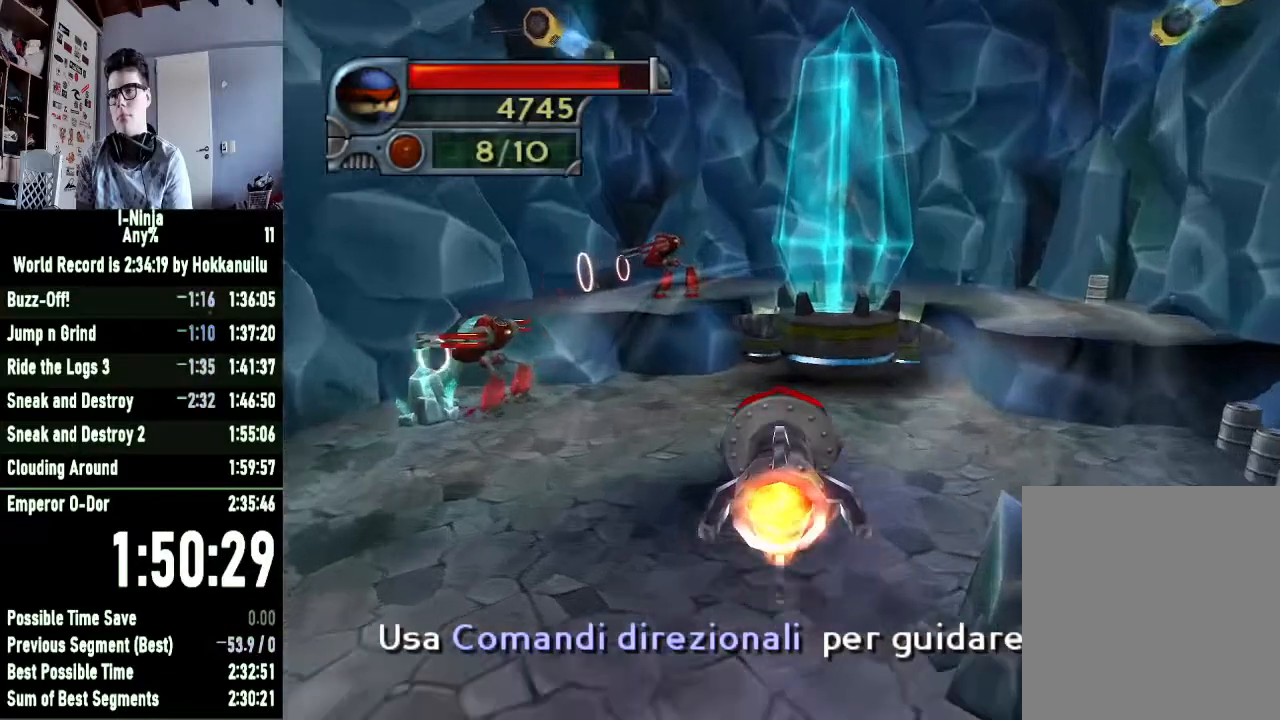
{"buttons": [], "left_stick": "down", "right_stick": "center", "button_events": []}
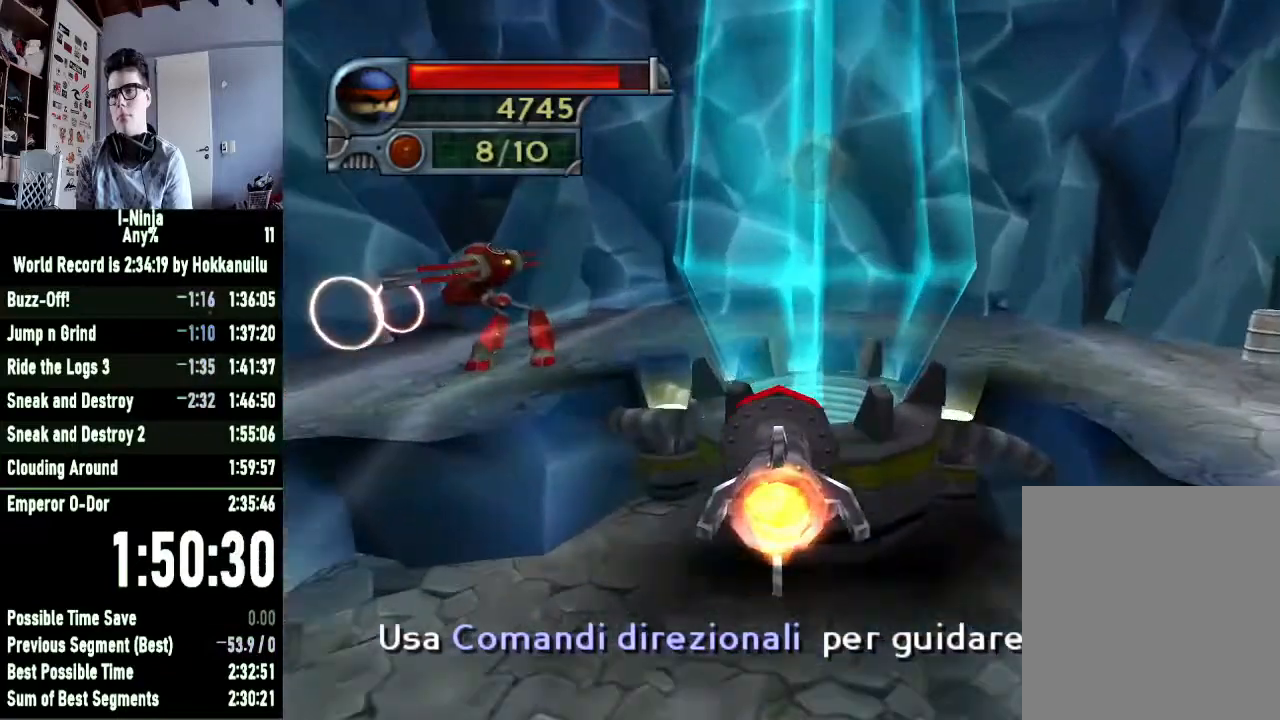
{"buttons": ["START"], "left_stick": "down", "right_stick": "center", "button_events": [[400, "START", "down"]]}
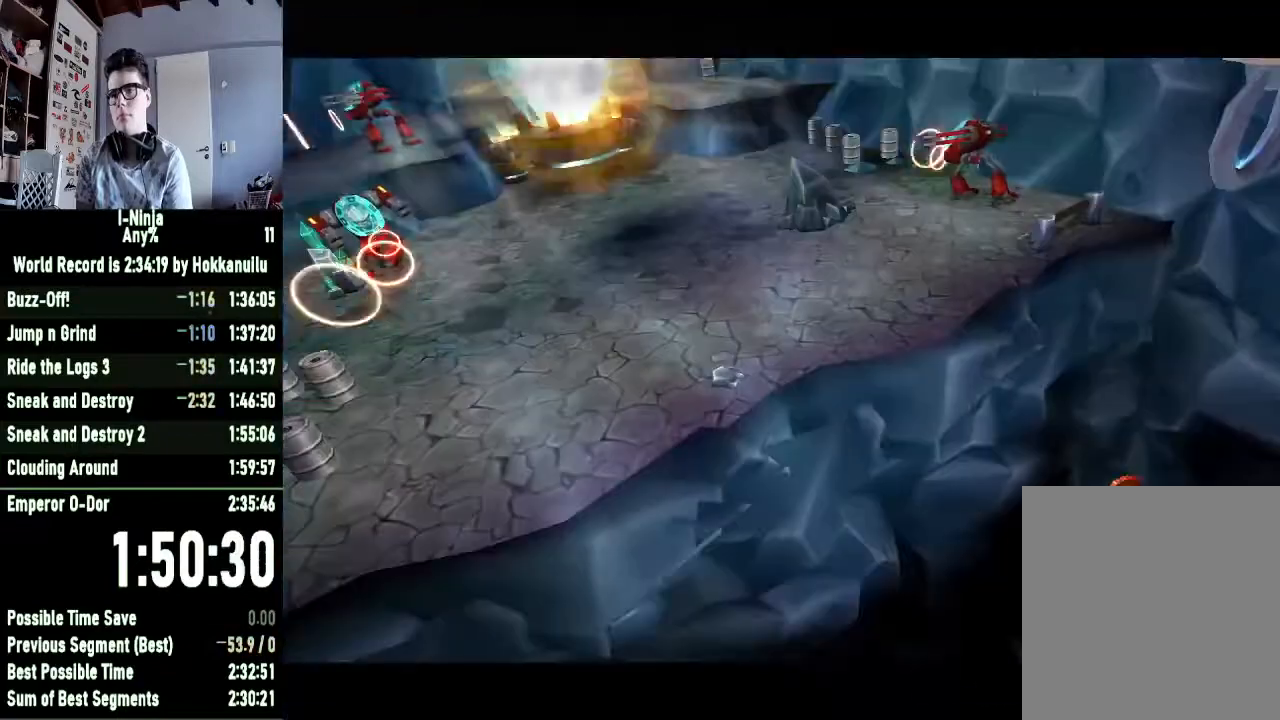
{"buttons": [], "left_stick": "down", "right_stick": "center", "button_events": [[33, "START", "up"]]}
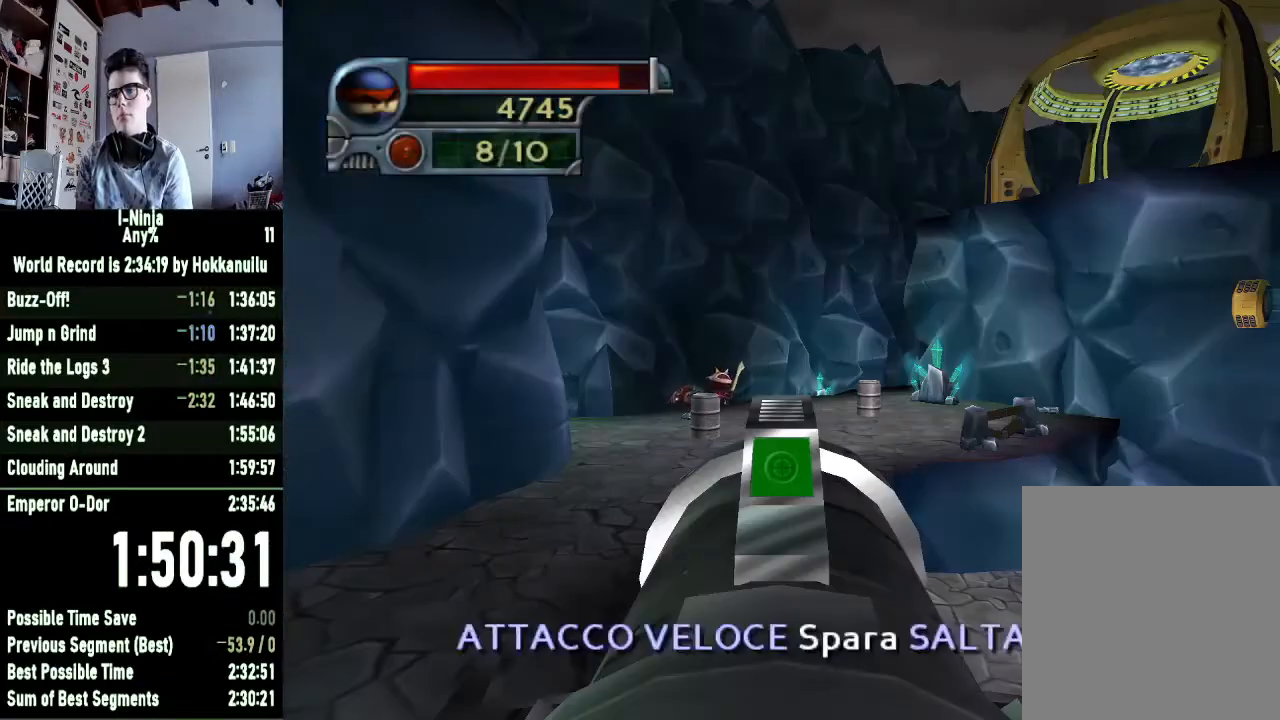
{"buttons": [], "left_stick": "down", "right_stick": "center", "button_events": [[67, "A", "down"], [167, "A", "up"]]}
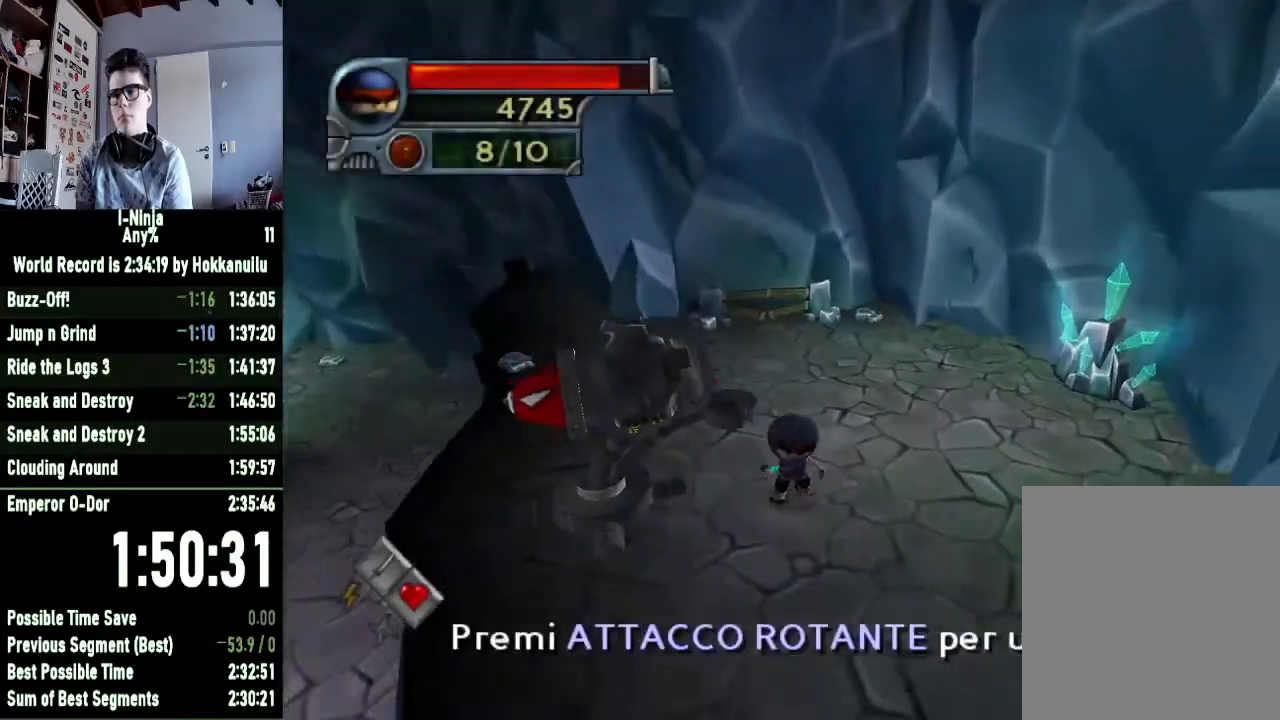
{"buttons": [], "left_stick": "down-right", "right_stick": "left", "button_events": []}
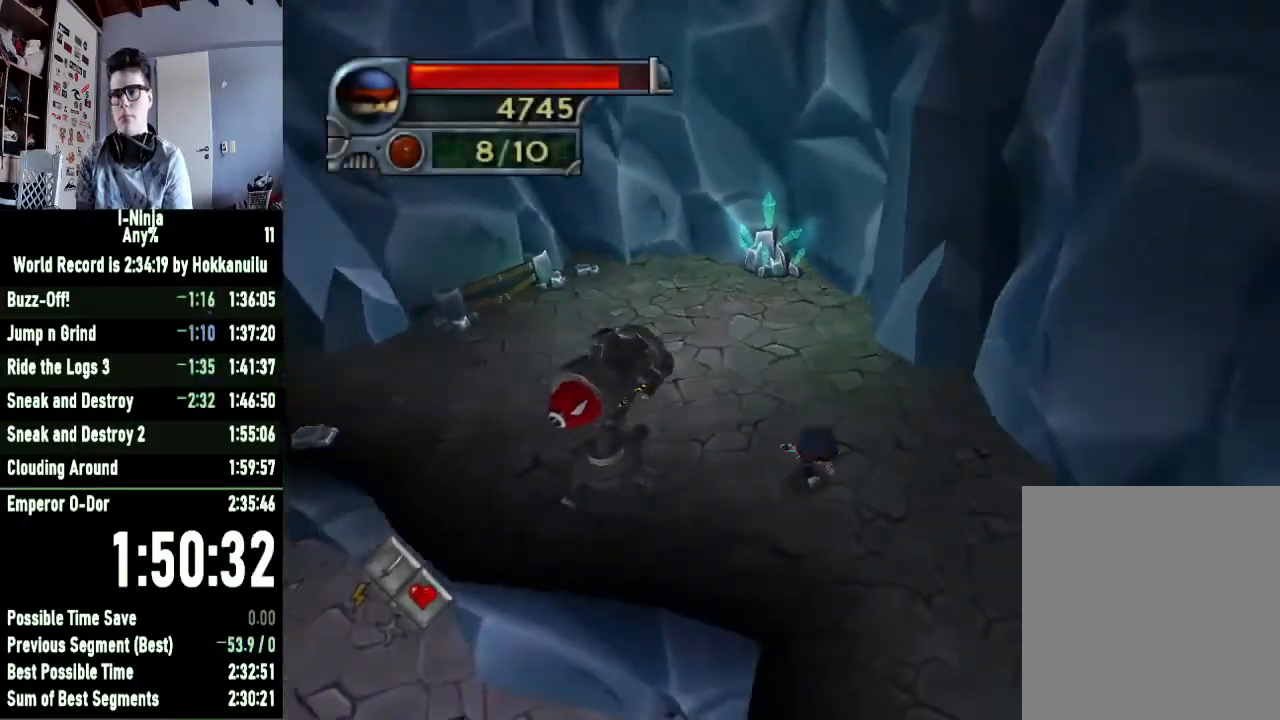
{"buttons": [], "left_stick": "down-right", "right_stick": "left", "button_events": []}
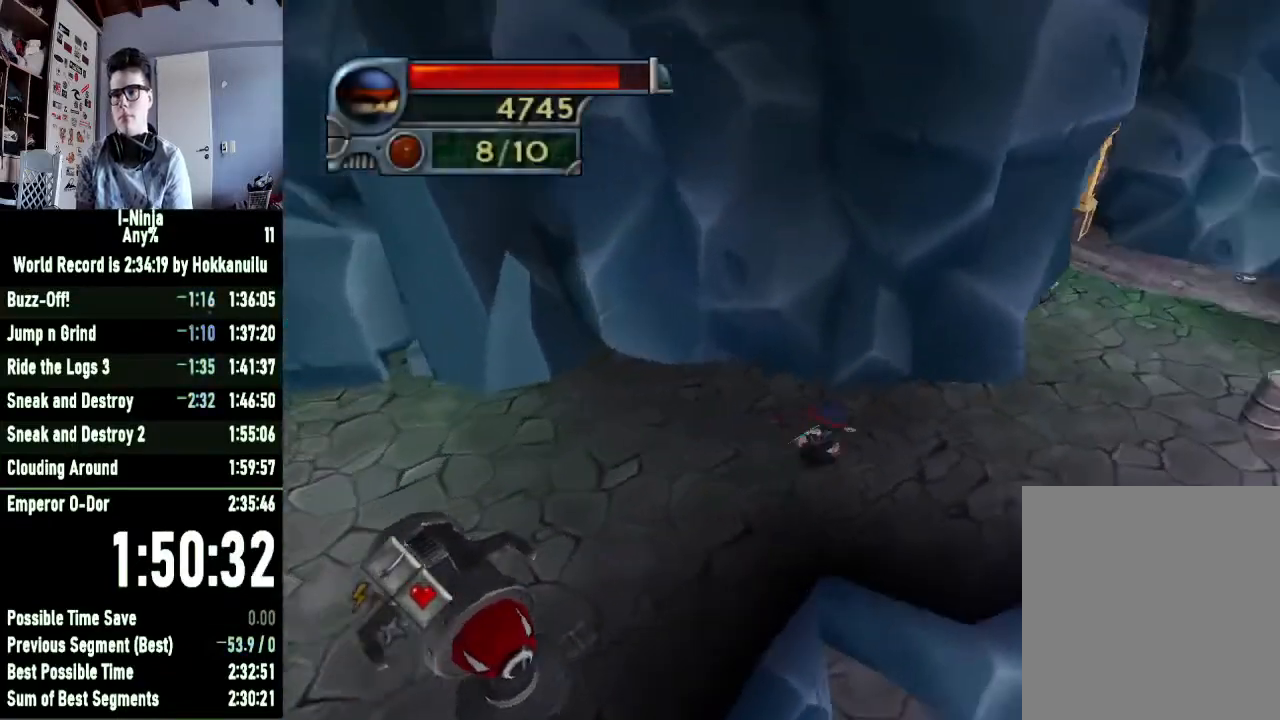
{"buttons": [], "left_stick": "right", "right_stick": "center", "button_events": []}
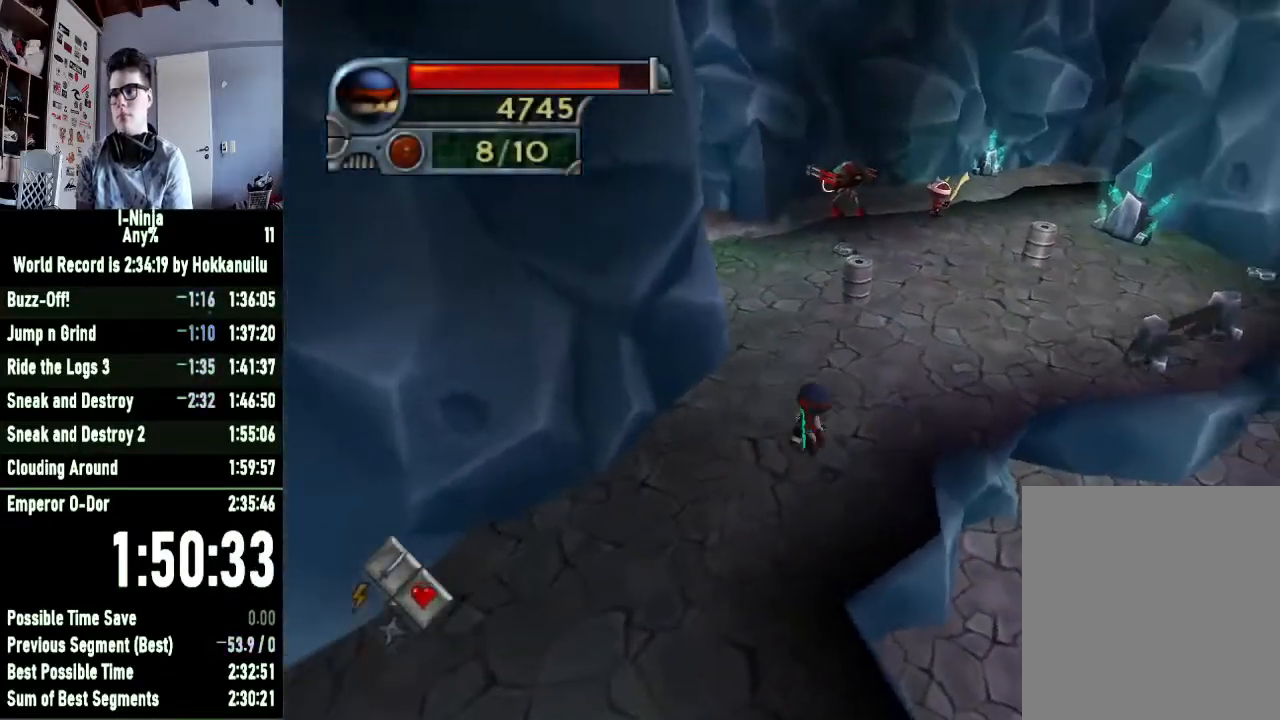
{"buttons": [], "left_stick": "left", "right_stick": "center", "button_events": []}
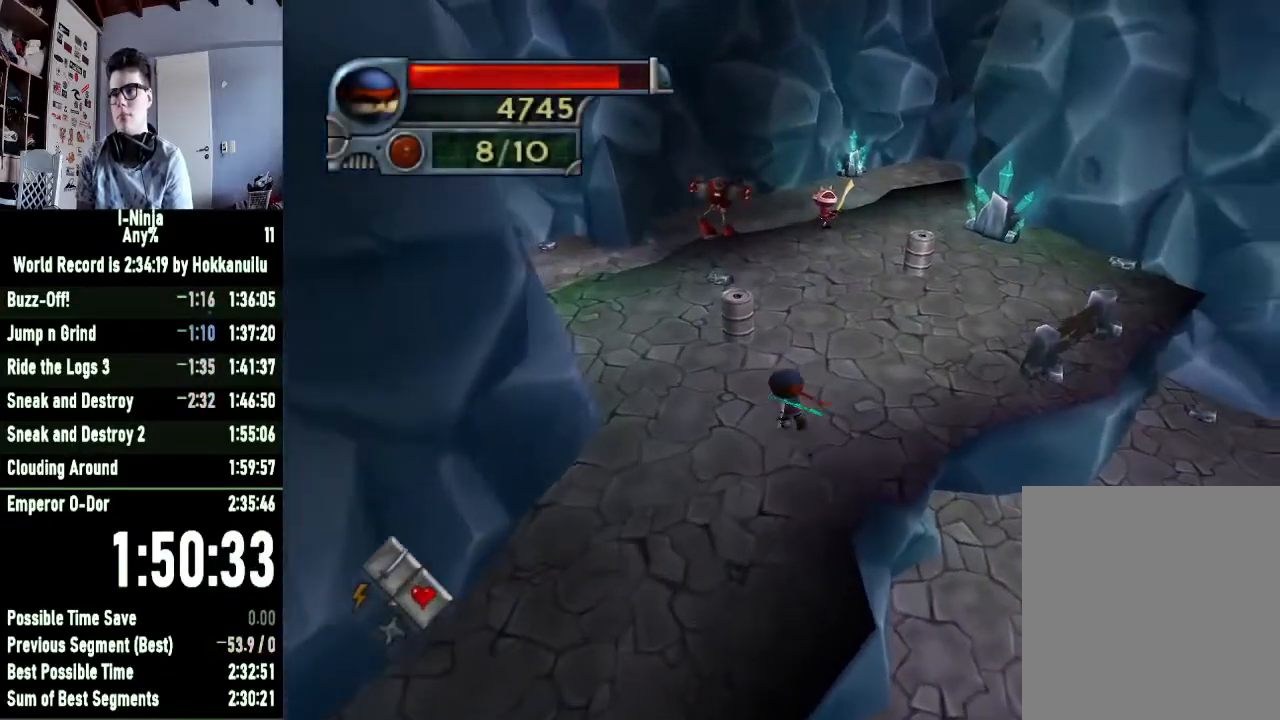
{"buttons": ["A"], "left_stick": "down", "right_stick": "center", "button_events": [[133, "X", "down"], [267, "X", "up"], [400, "A", "down"]]}
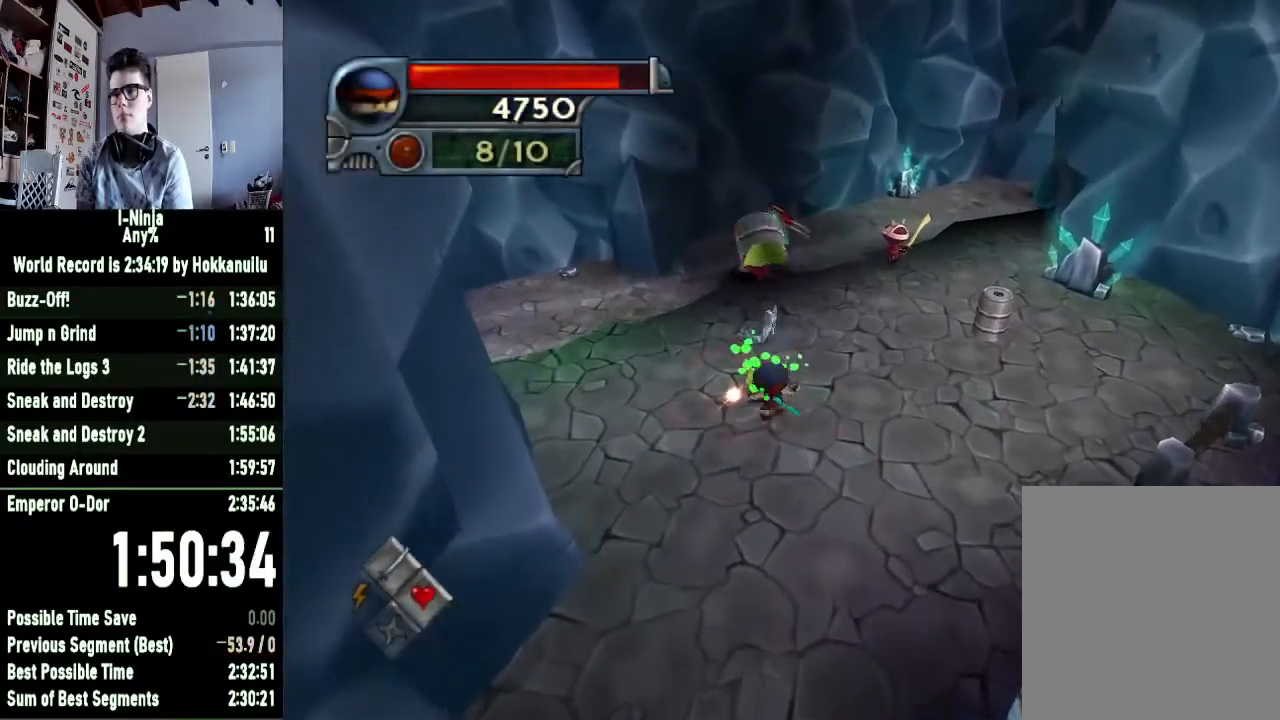
{"buttons": [], "left_stick": "center", "right_stick": "center", "button_events": [[33, "A", "up"]]}
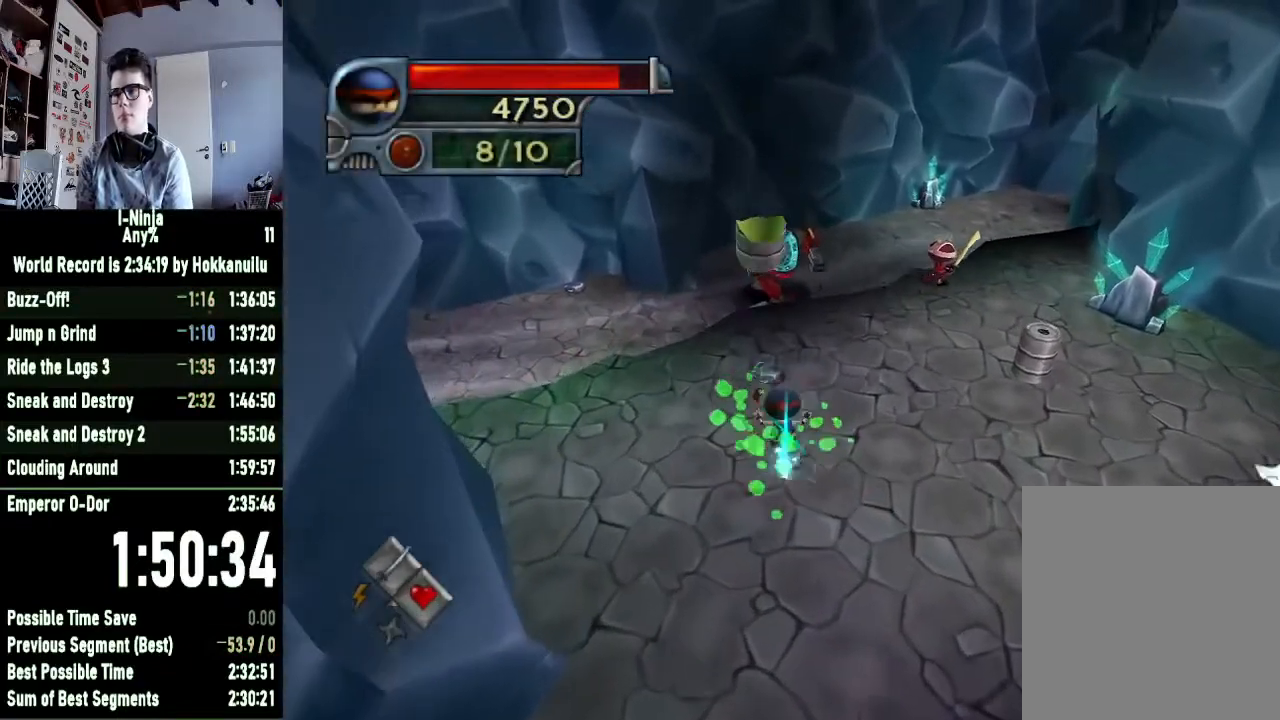
{"buttons": ["R2"], "left_stick": "down", "right_stick": "center", "button_events": [[367, "R2", "down"]]}
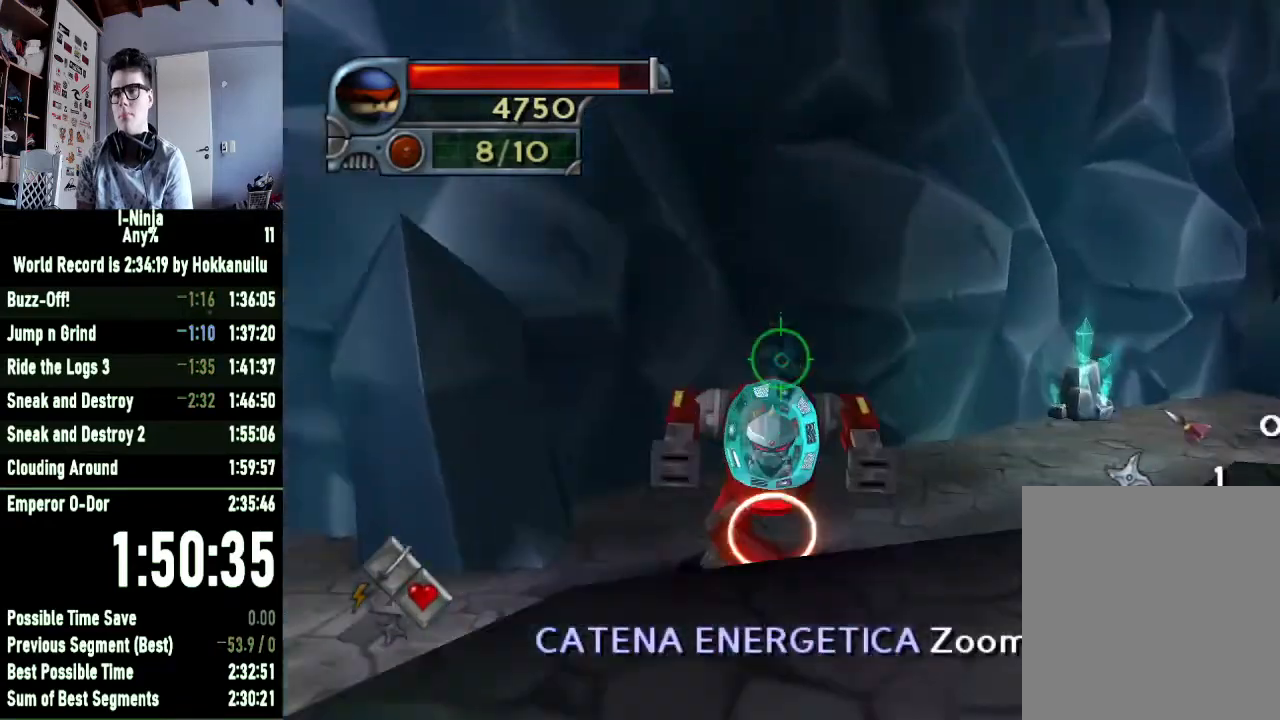
{"buttons": ["Y", "R2"], "left_stick": "down", "right_stick": "center", "button_events": [[500, "Y", "down"]]}
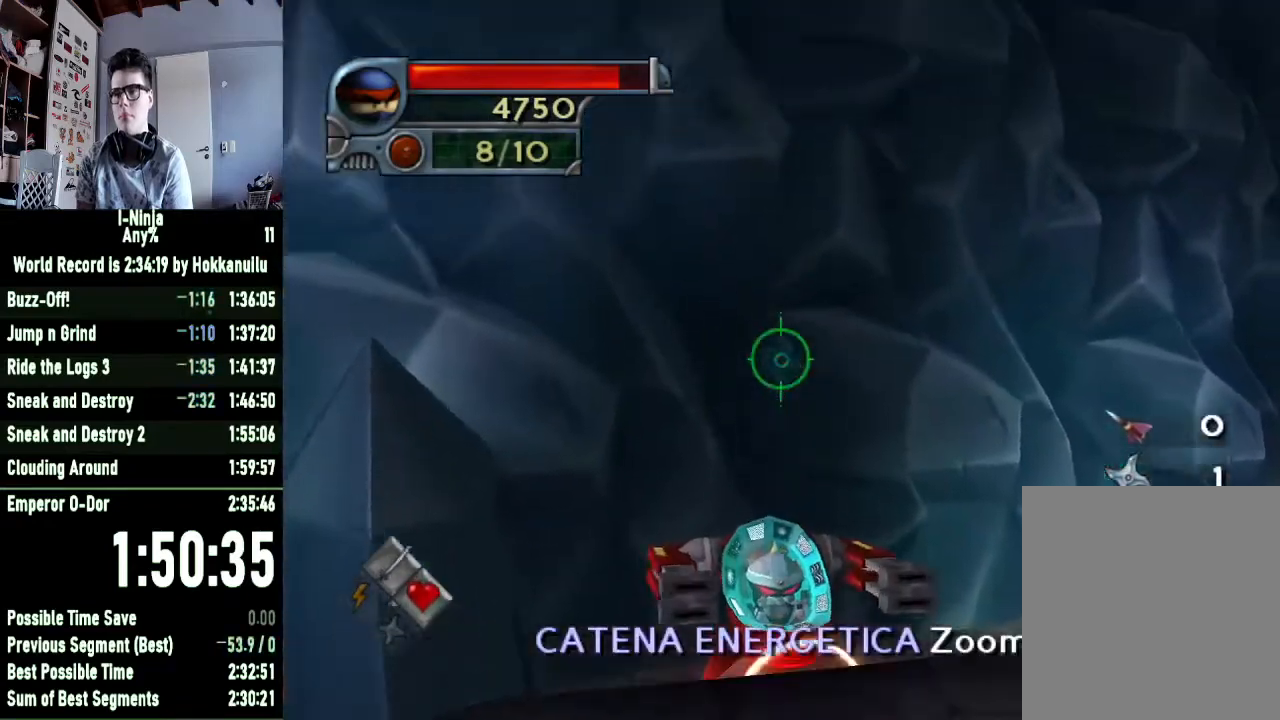
{"buttons": [], "left_stick": "right", "right_stick": "center", "button_events": [[100, "Y", "up"], [300, "R2", "up"]]}
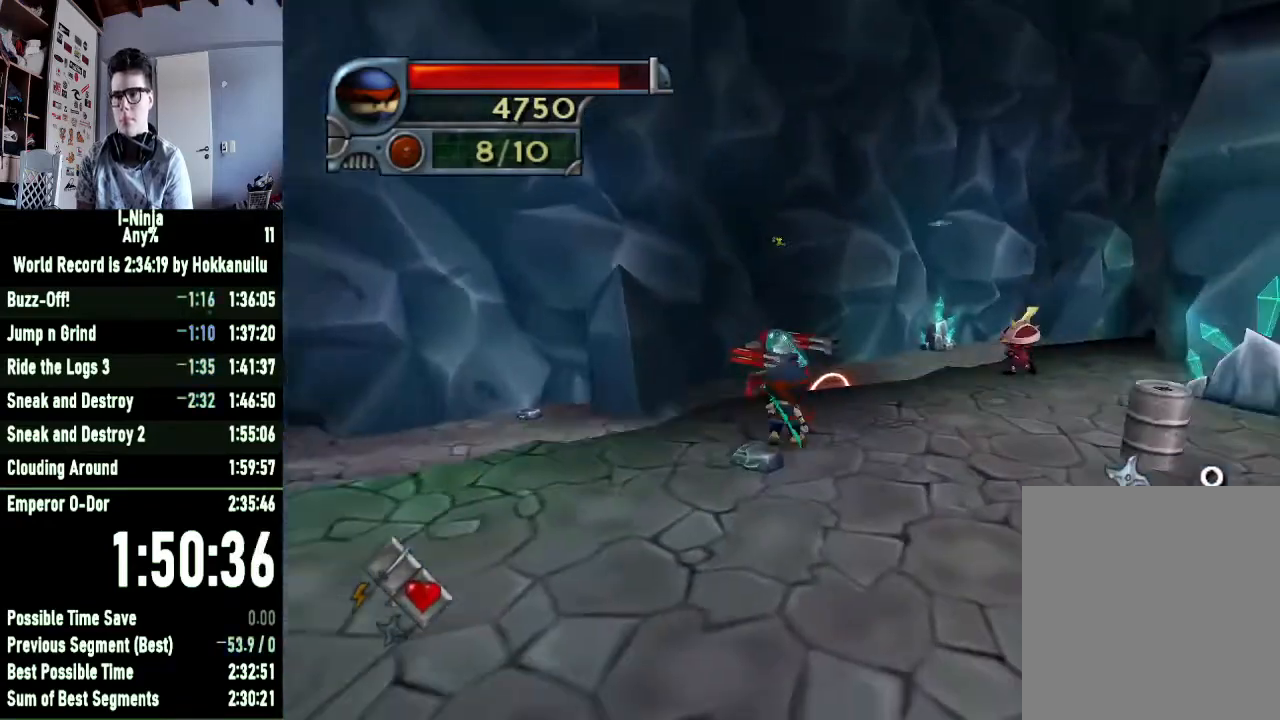
{"buttons": [], "left_stick": "down-right", "right_stick": "center", "button_events": []}
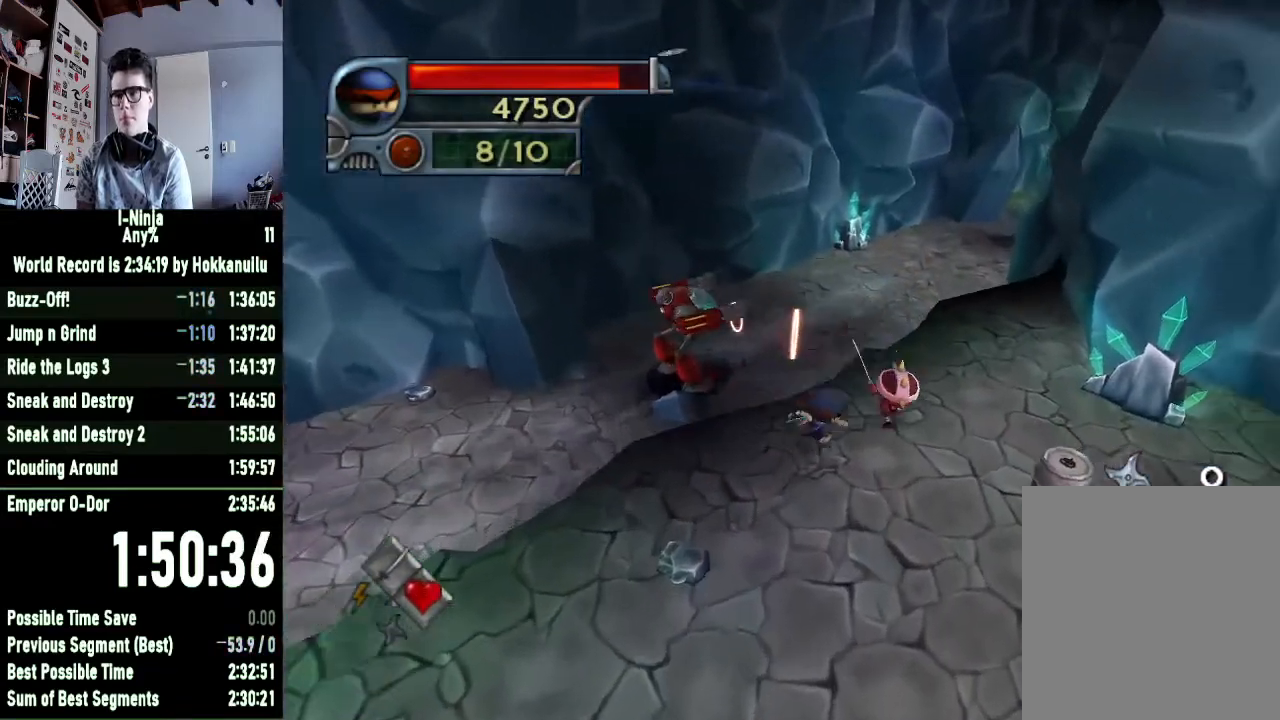
{"buttons": [], "left_stick": "right", "right_stick": "center", "button_events": [[267, "X", "down"], [400, "X", "up"]]}
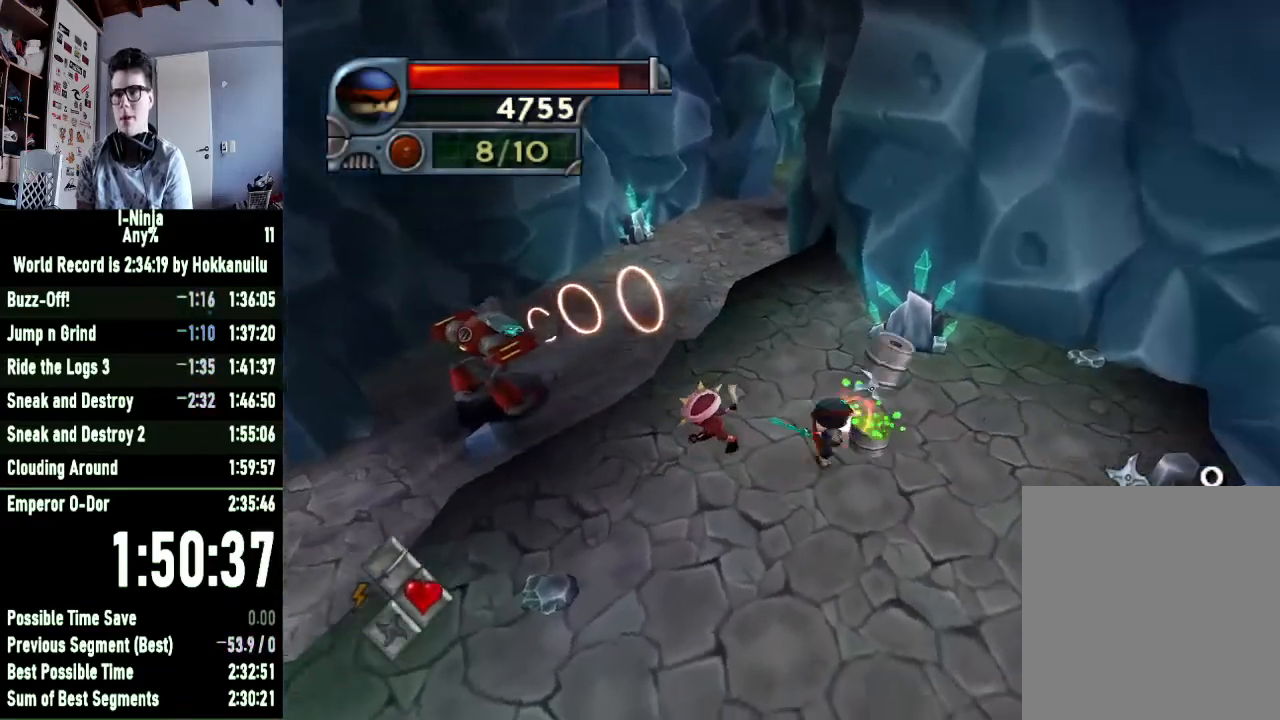
{"buttons": [], "left_stick": "down-left", "right_stick": "right", "button_events": [[67, "A", "down"], [167, "A", "up"]]}
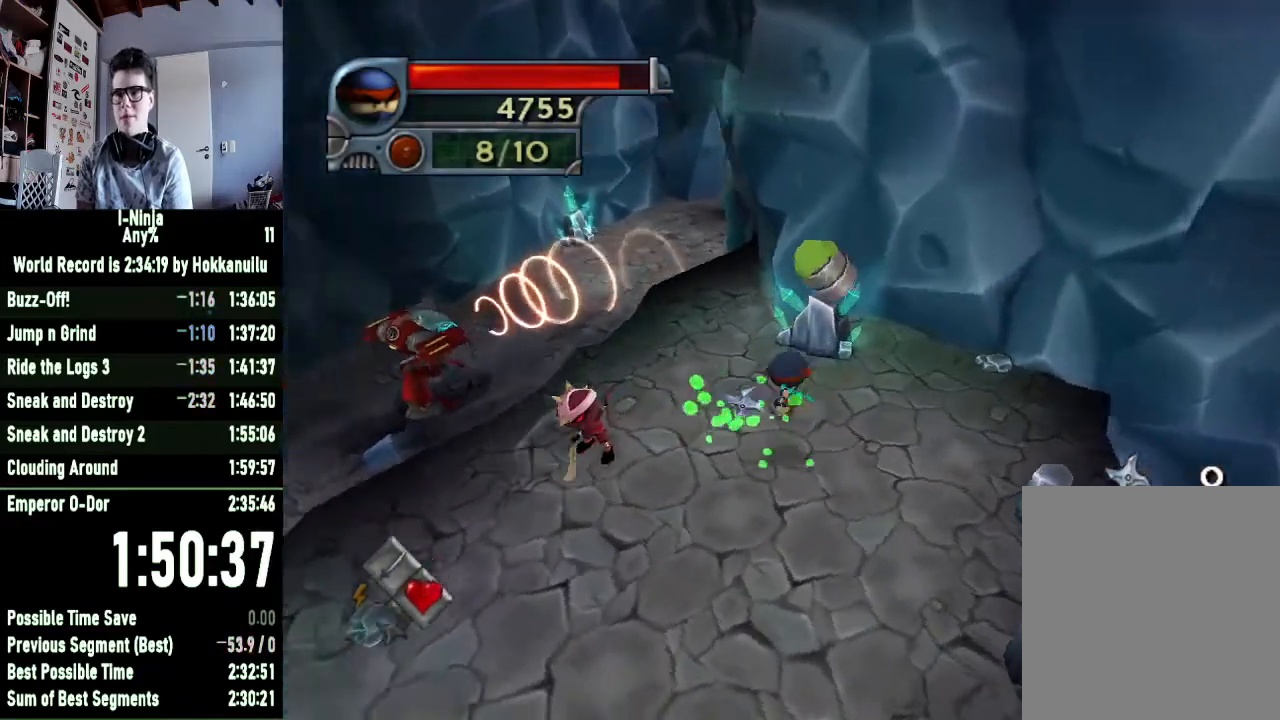
{"buttons": [], "left_stick": "center", "right_stick": "right", "button_events": []}
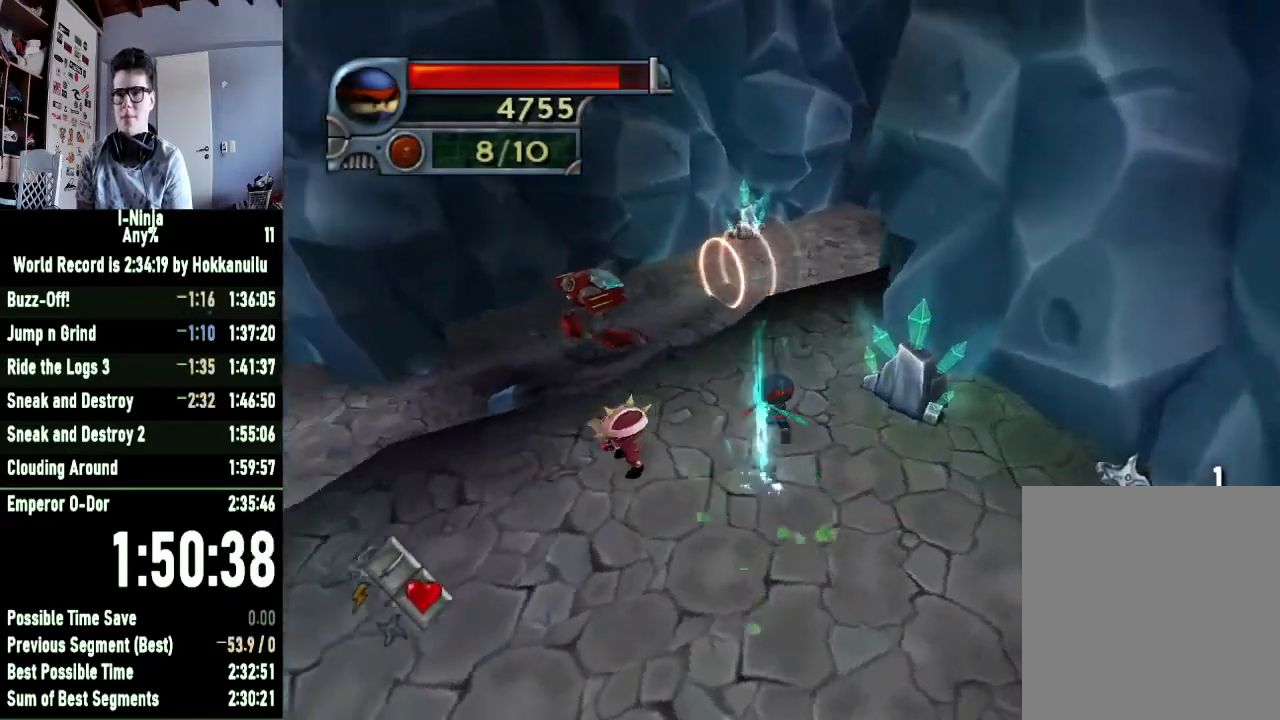
{"buttons": ["R2"], "left_stick": "down", "right_stick": "center", "button_events": [[233, "R2", "down"]]}
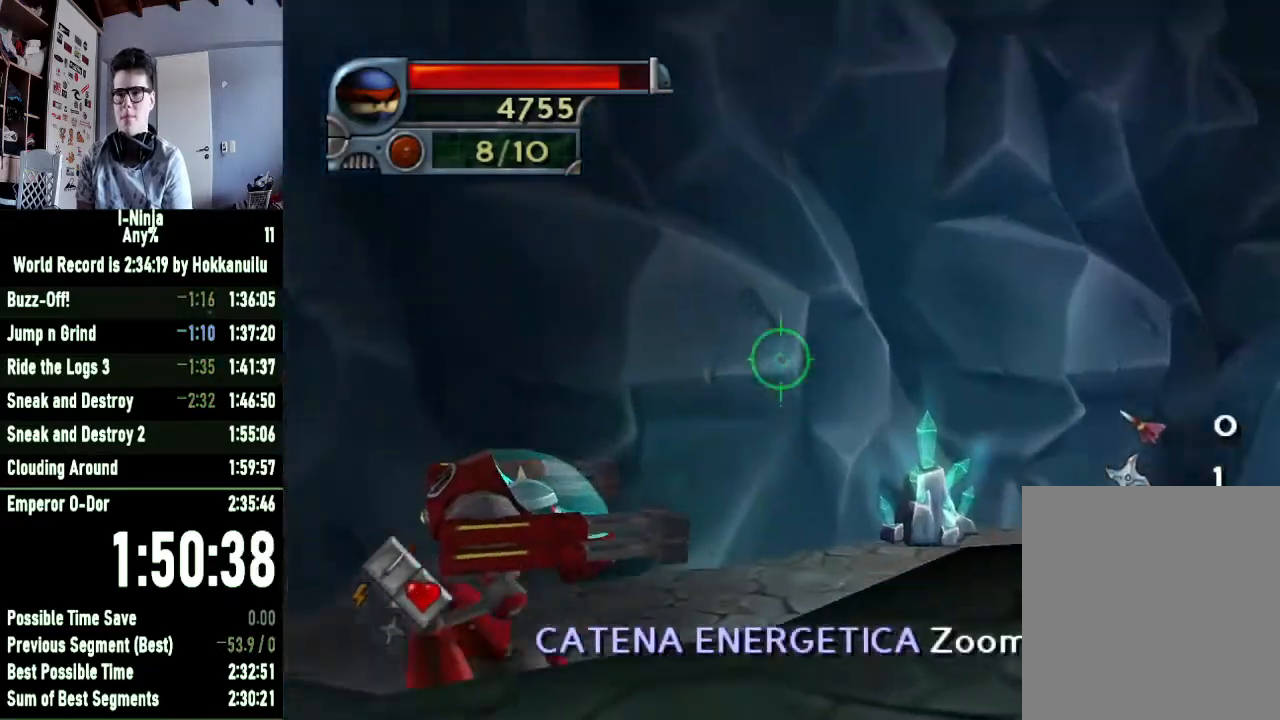
{"buttons": ["R2"], "left_stick": "center", "right_stick": "center", "button_events": []}
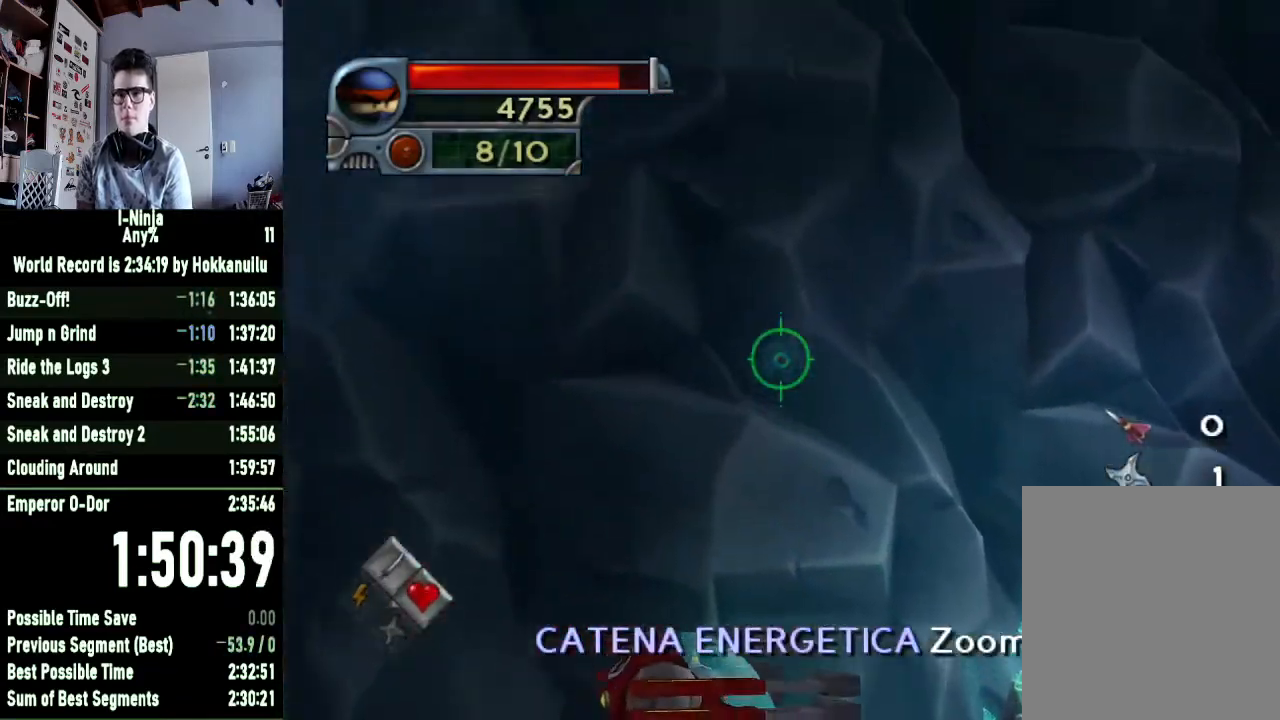
{"buttons": [], "left_stick": "right", "right_stick": "center", "button_events": [[367, "Y", "down"], [467, "R2", "up"], [467, "Y", "up"]]}
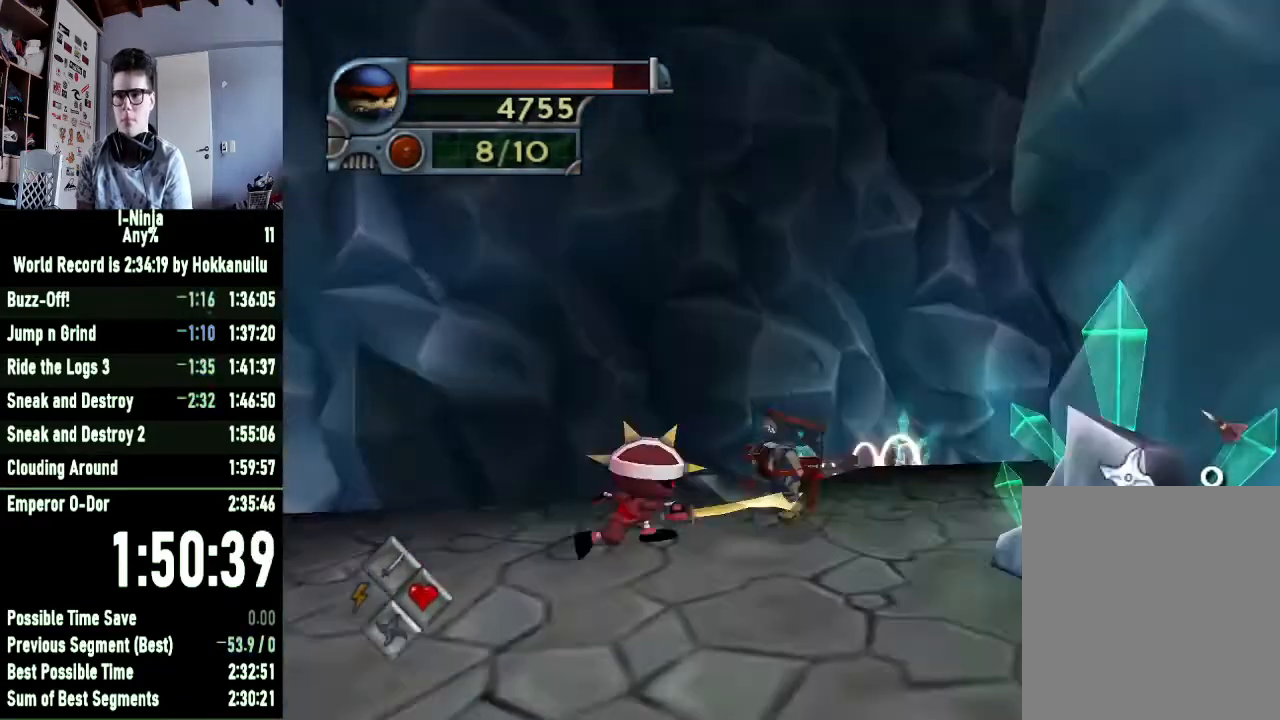
{"buttons": [], "left_stick": "right", "right_stick": "center", "button_events": []}
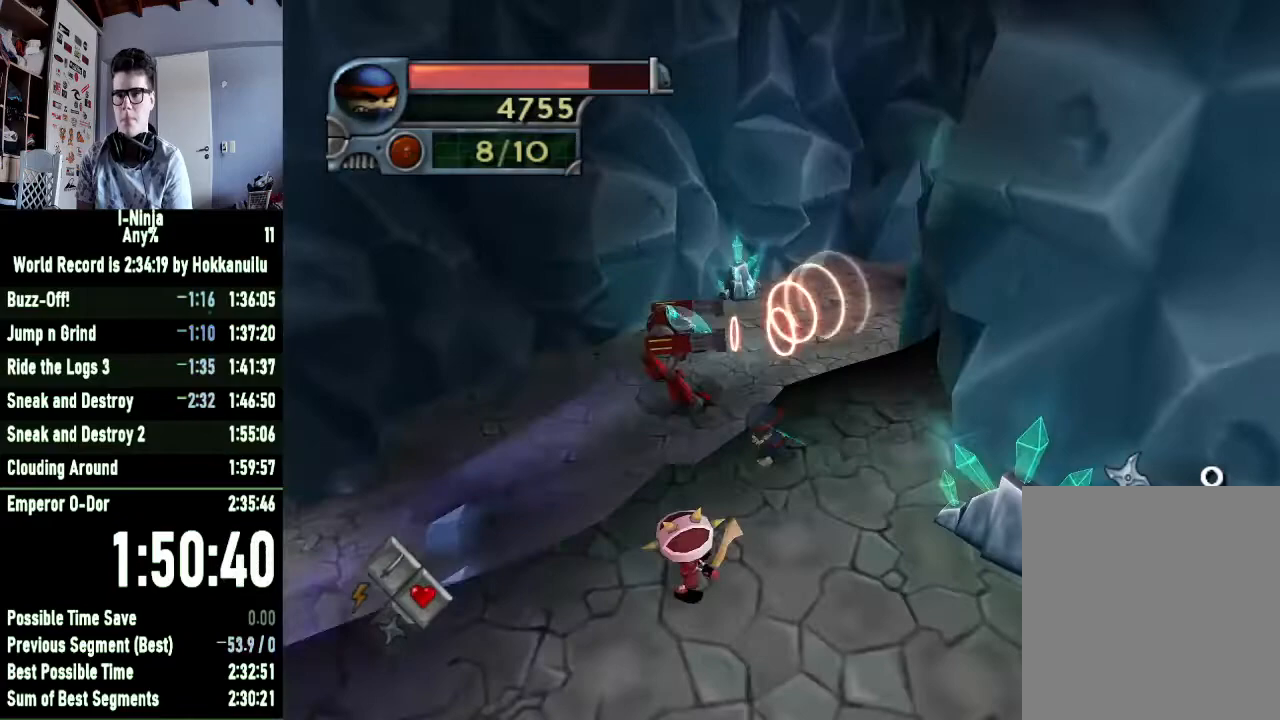
{"buttons": ["A"], "left_stick": "center", "right_stick": "center", "button_events": [[433, "A", "down"]]}
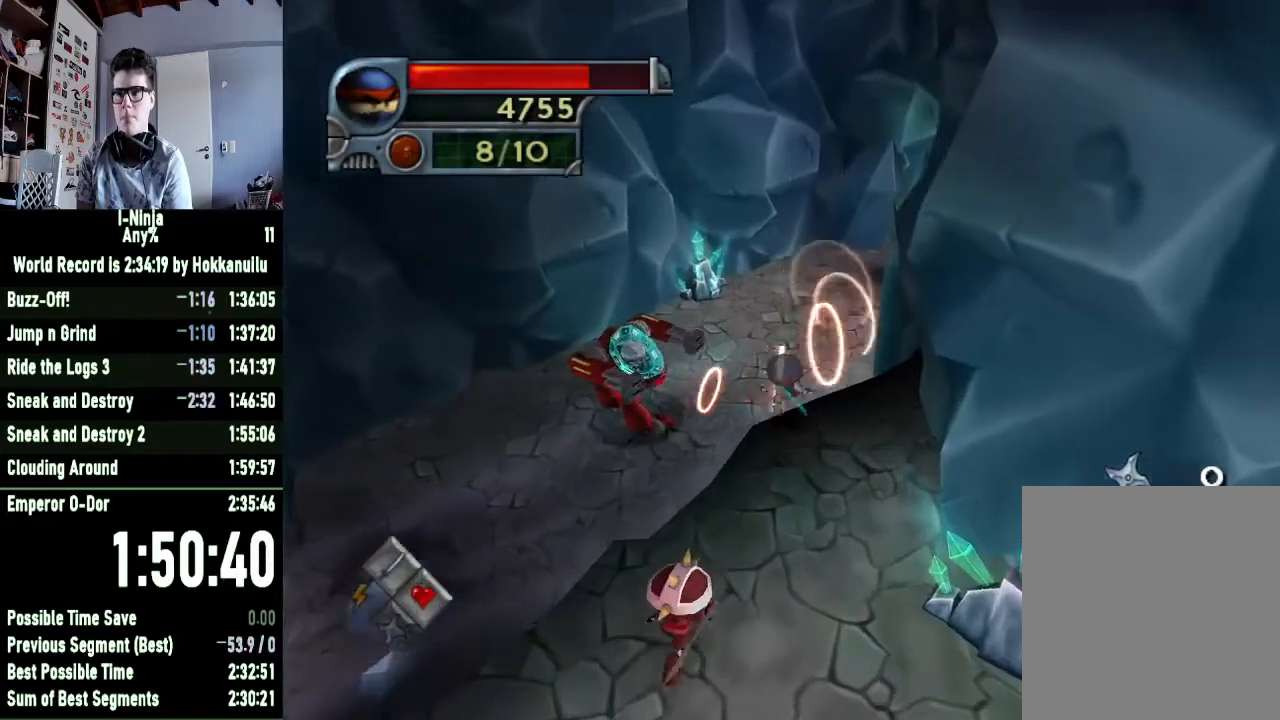
{"buttons": ["B"], "left_stick": "right", "right_stick": "center", "button_events": [[133, "A", "up"], [200, "B", "down"]]}
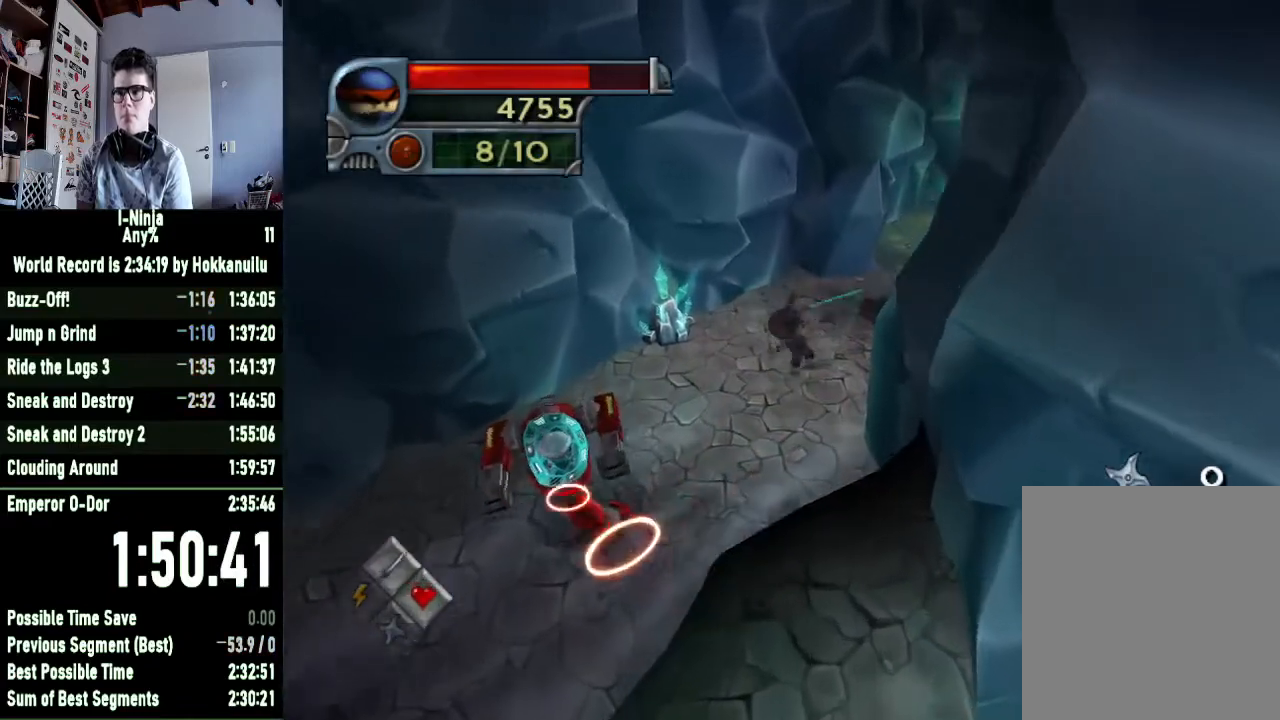
{"buttons": ["B"], "left_stick": "right", "right_stick": "center", "button_events": []}
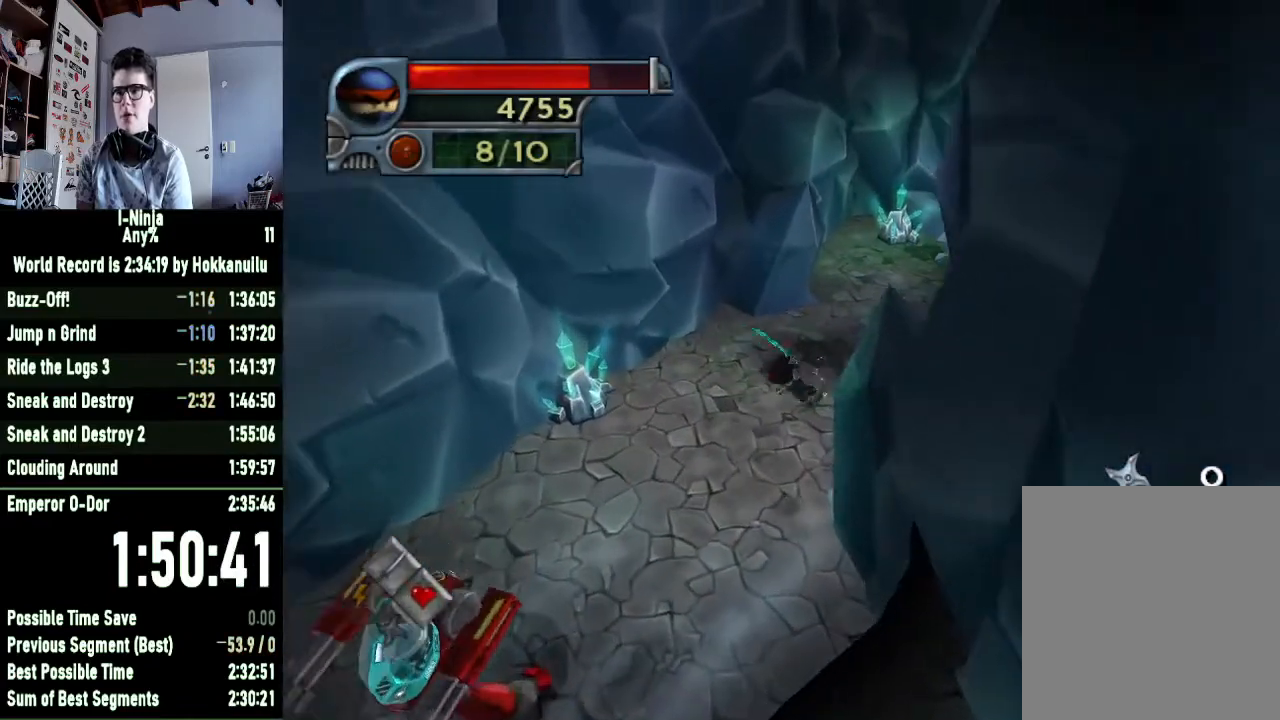
{"buttons": ["B"], "left_stick": "right", "right_stick": "center", "button_events": []}
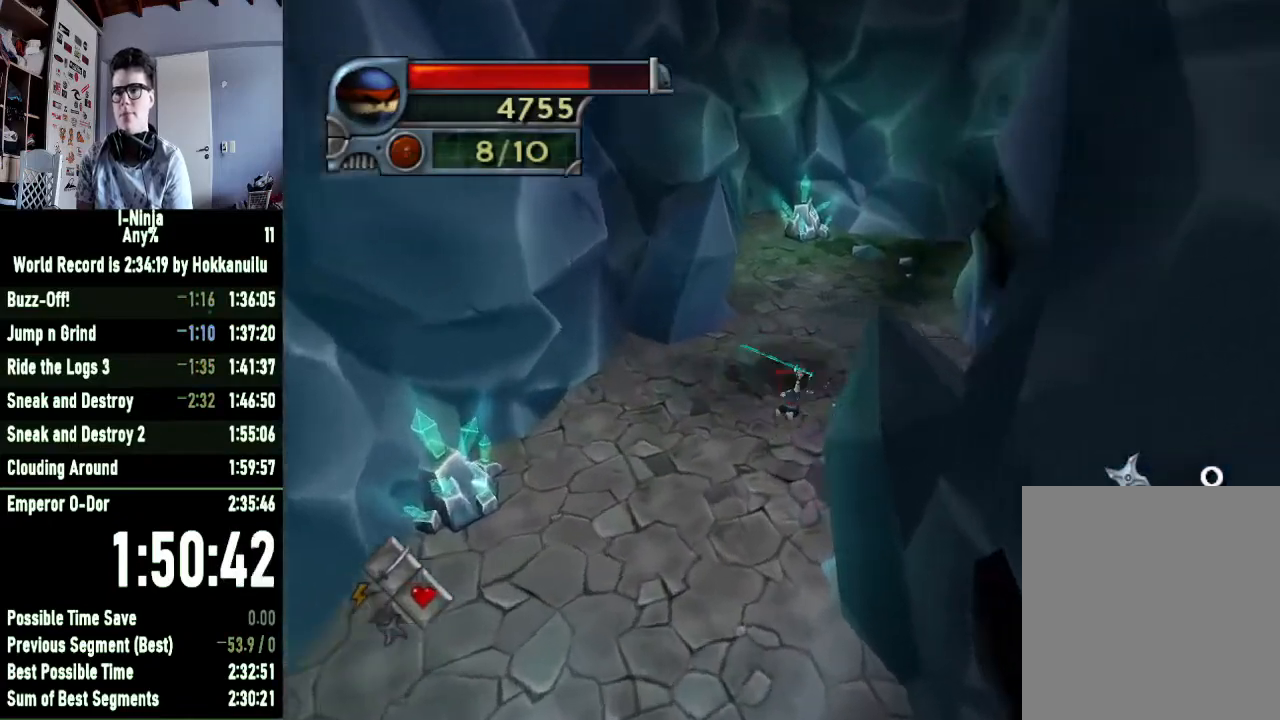
{"buttons": ["A"], "left_stick": "right", "right_stick": "center", "button_events": [[267, "B", "up"], [500, "A", "down"]]}
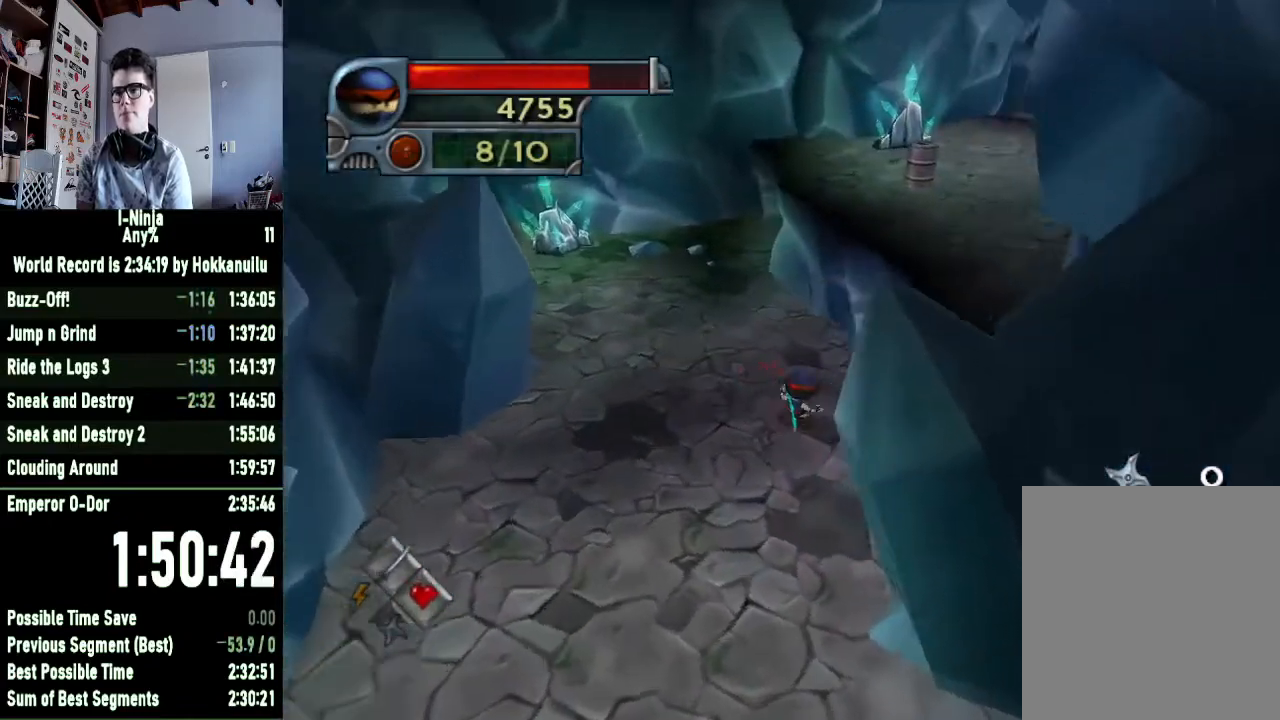
{"buttons": ["A"], "left_stick": "right", "right_stick": "center", "button_events": [[233, "A", "up"], [333, "A", "down"]]}
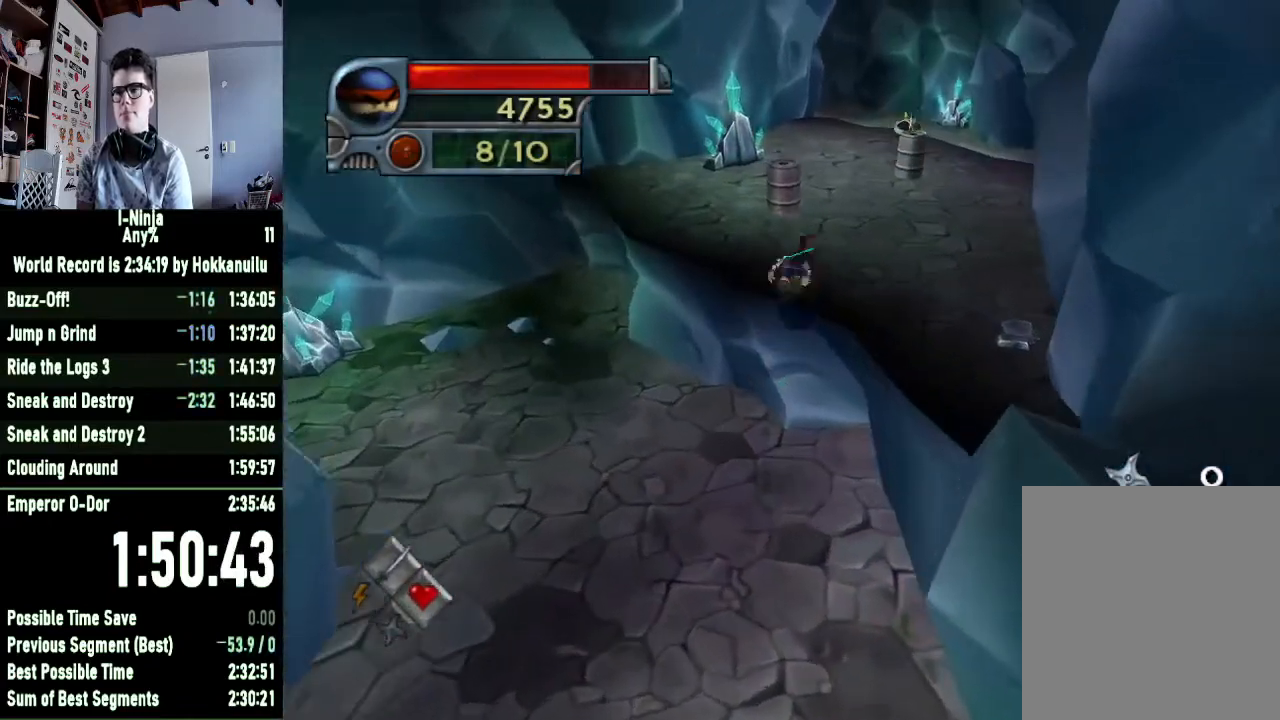
{"buttons": [], "left_stick": "right", "right_stick": "center", "button_events": [[33, "A", "up"]]}